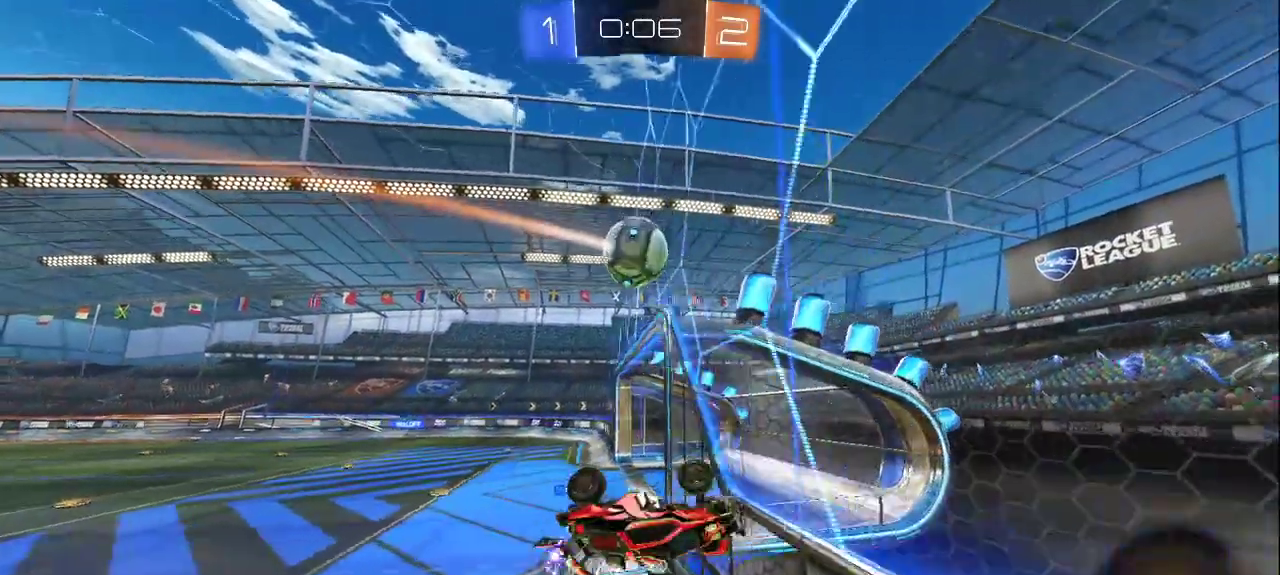
Gameplay with a controller (PlayStation layout); each line is a JSON object with the inputs held at the frame after it. "events" lists button and stick changes between this image and that frame as [ms after this image, input, new state], when the widget could be followed in between.
{"buttons": [], "left_stick": "center", "right_stick": "center", "events": []}
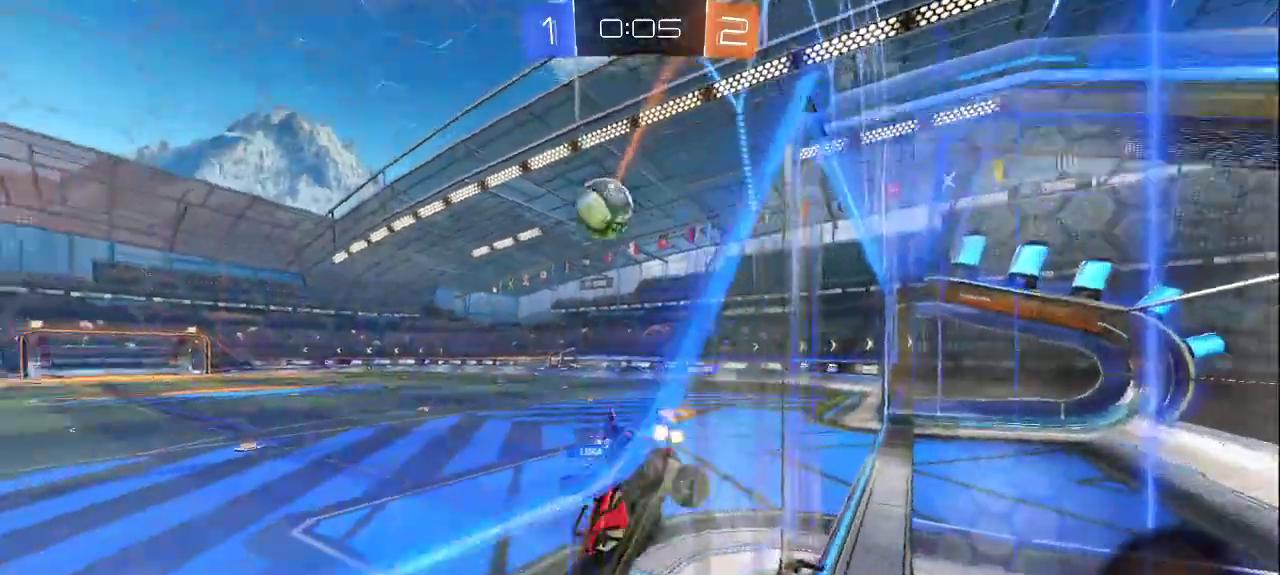
{"buttons": [], "left_stick": "center", "right_stick": "center", "events": []}
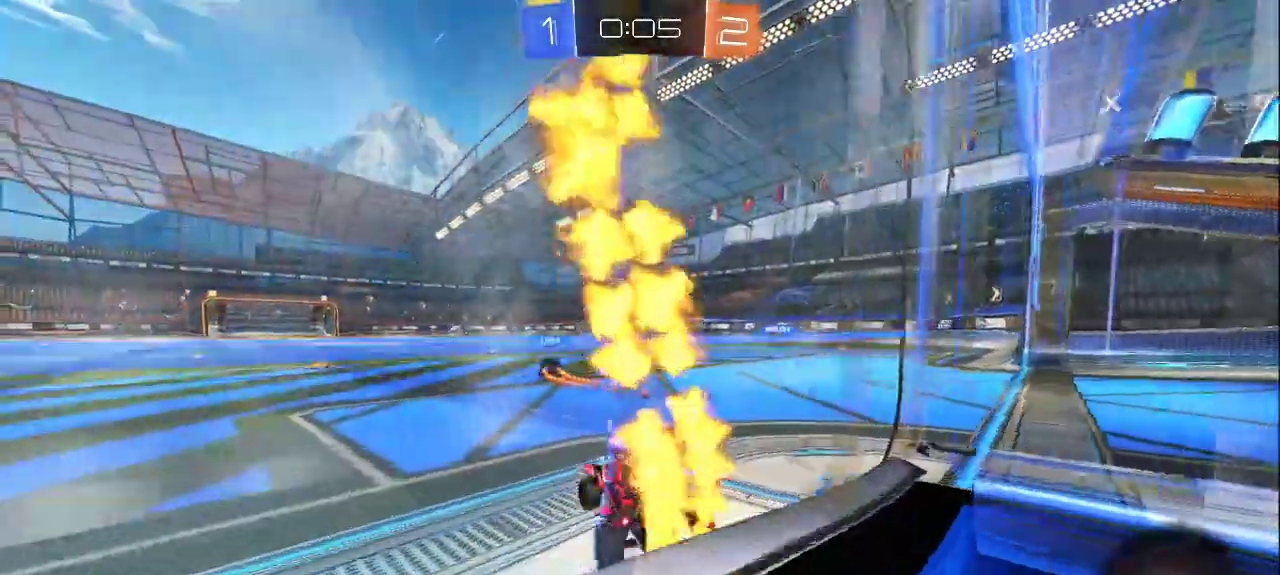
{"buttons": [], "left_stick": "center", "right_stick": "center", "events": []}
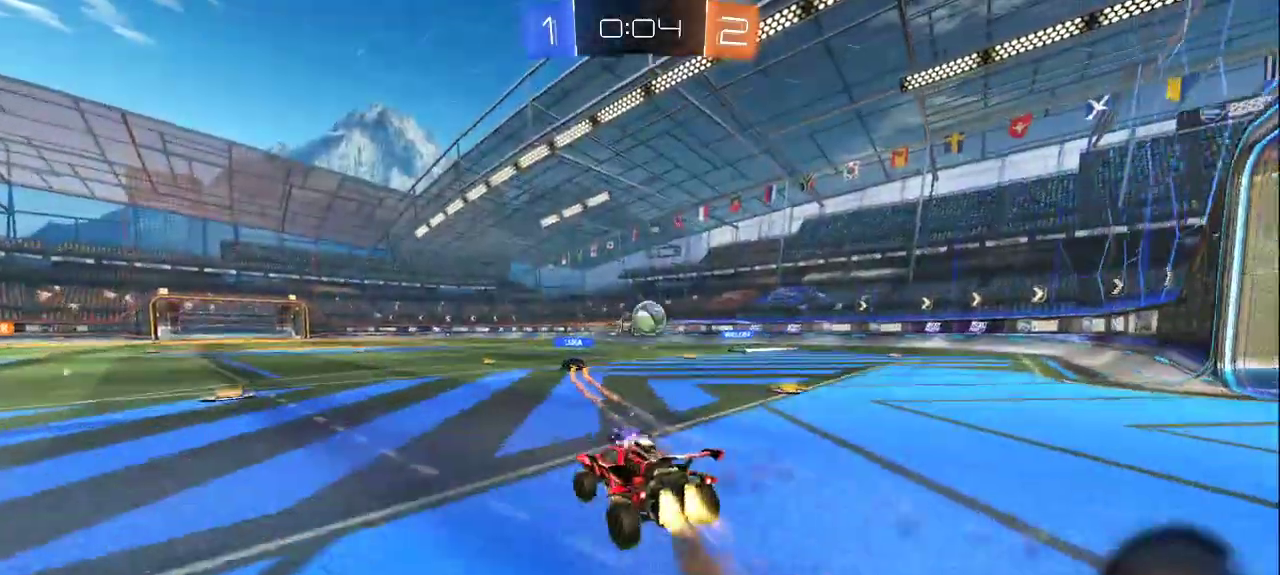
{"buttons": [], "left_stick": "center", "right_stick": "center", "events": []}
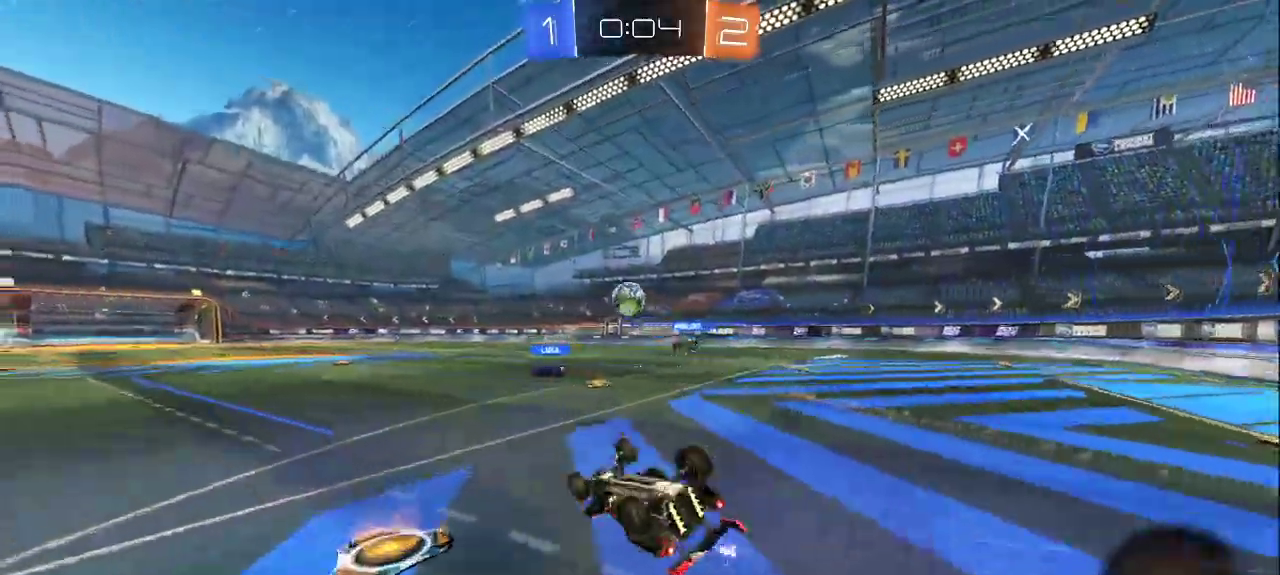
{"buttons": [], "left_stick": "center", "right_stick": "center", "events": []}
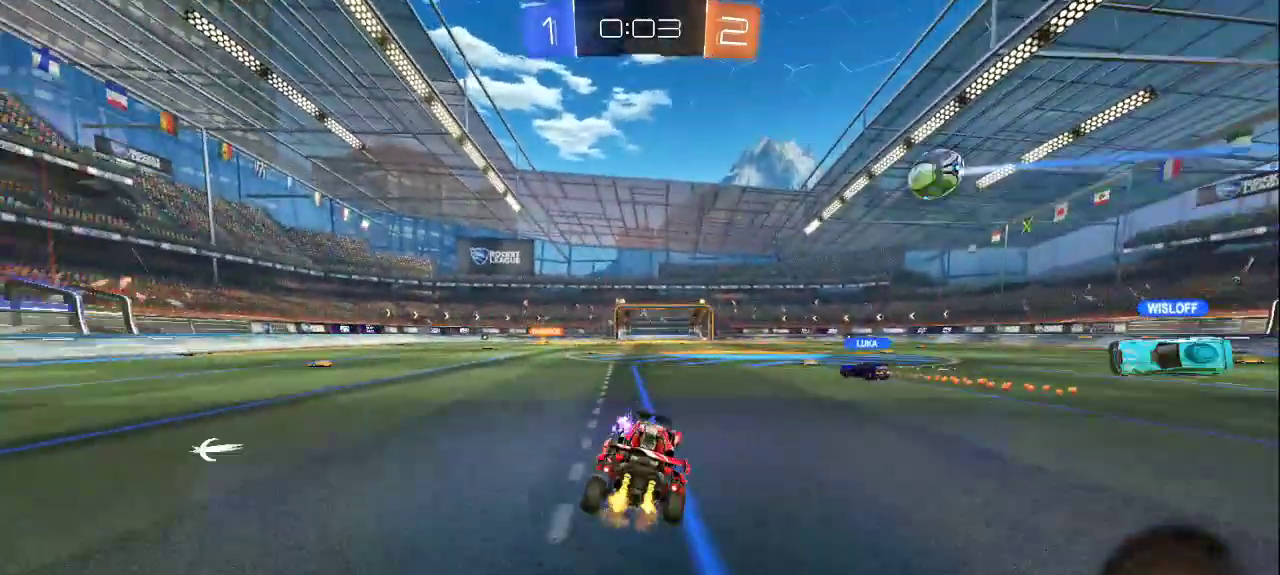
{"buttons": [], "left_stick": "center", "right_stick": "center", "events": []}
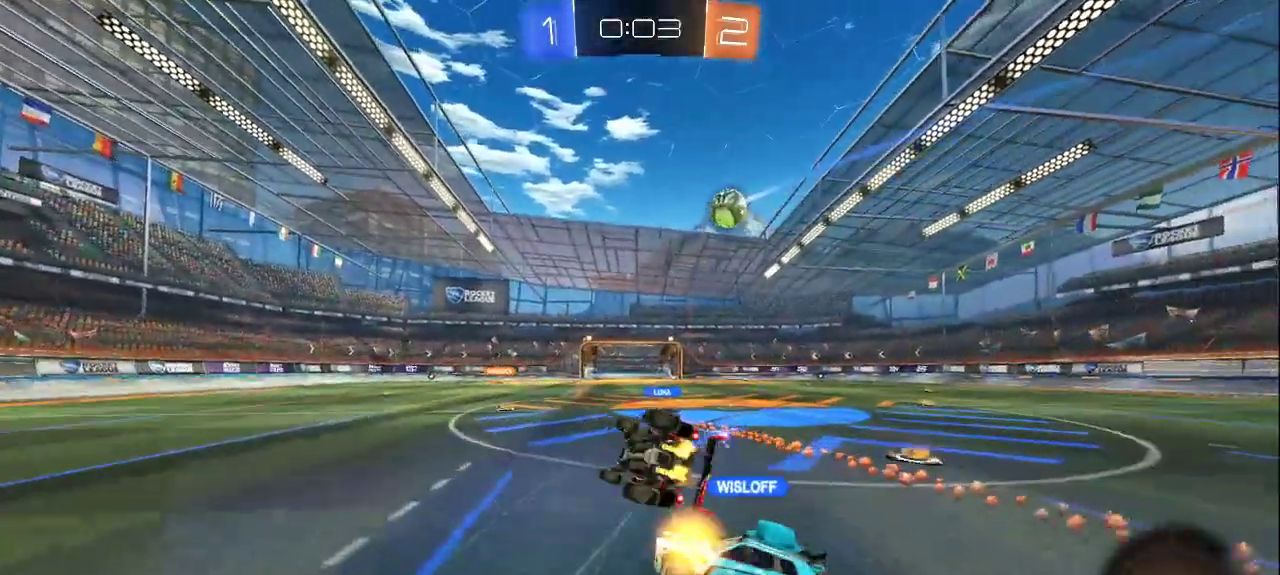
{"buttons": [], "left_stick": "center", "right_stick": "center", "events": []}
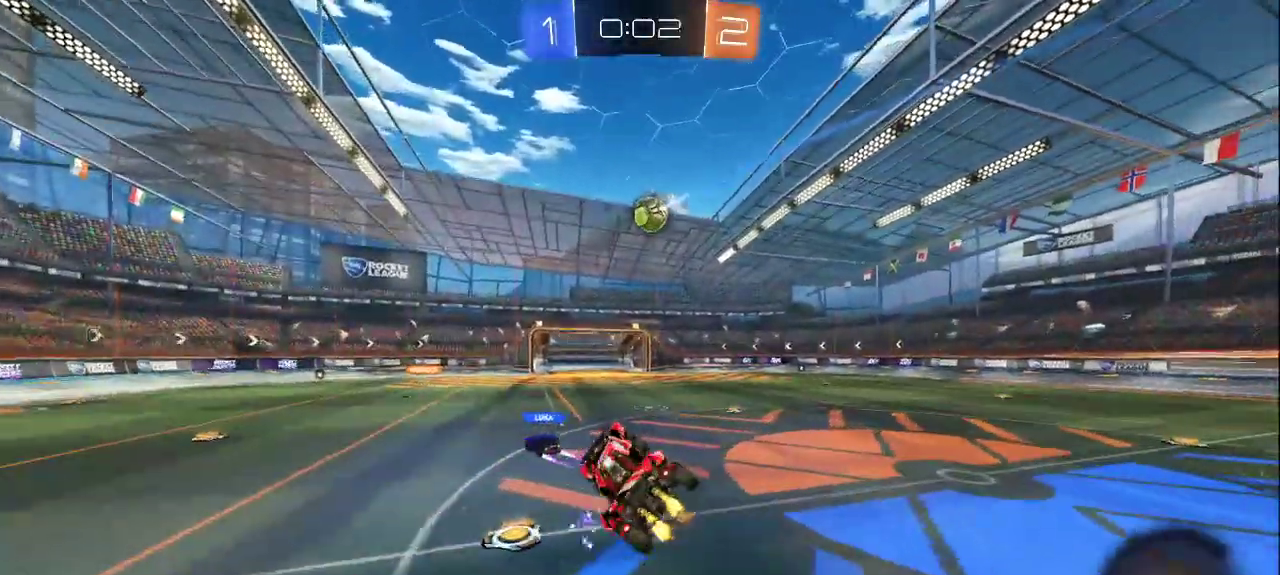
{"buttons": [], "left_stick": "center", "right_stick": "center", "events": []}
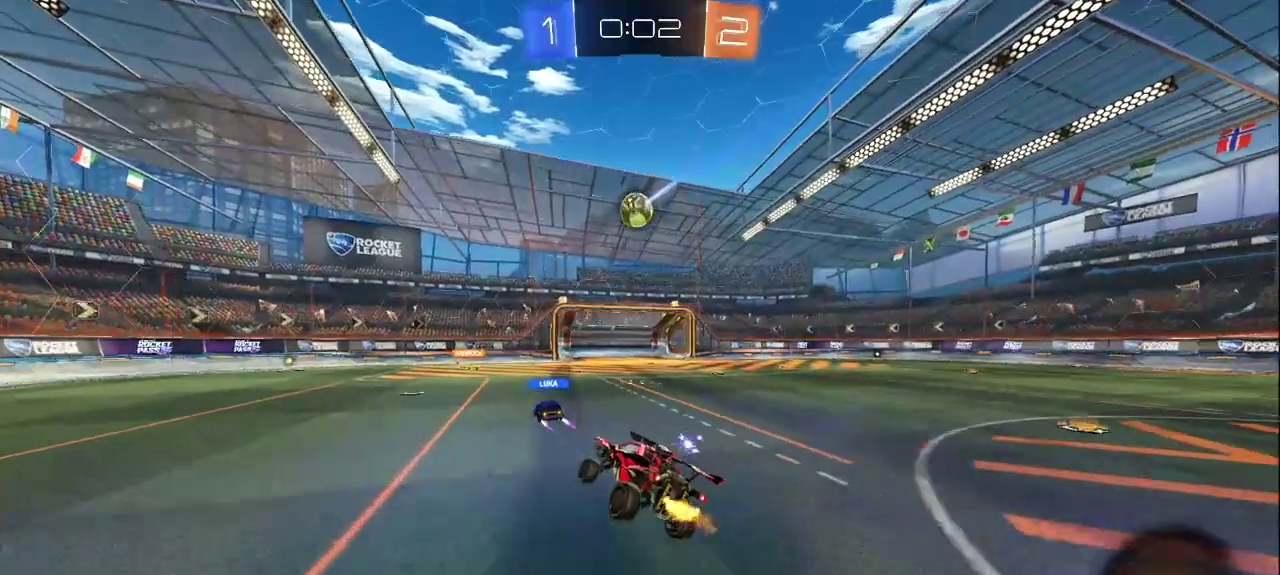
{"buttons": ["CROSS"], "left_stick": "center", "right_stick": "center", "events": [[500, "CROSS", "down"]]}
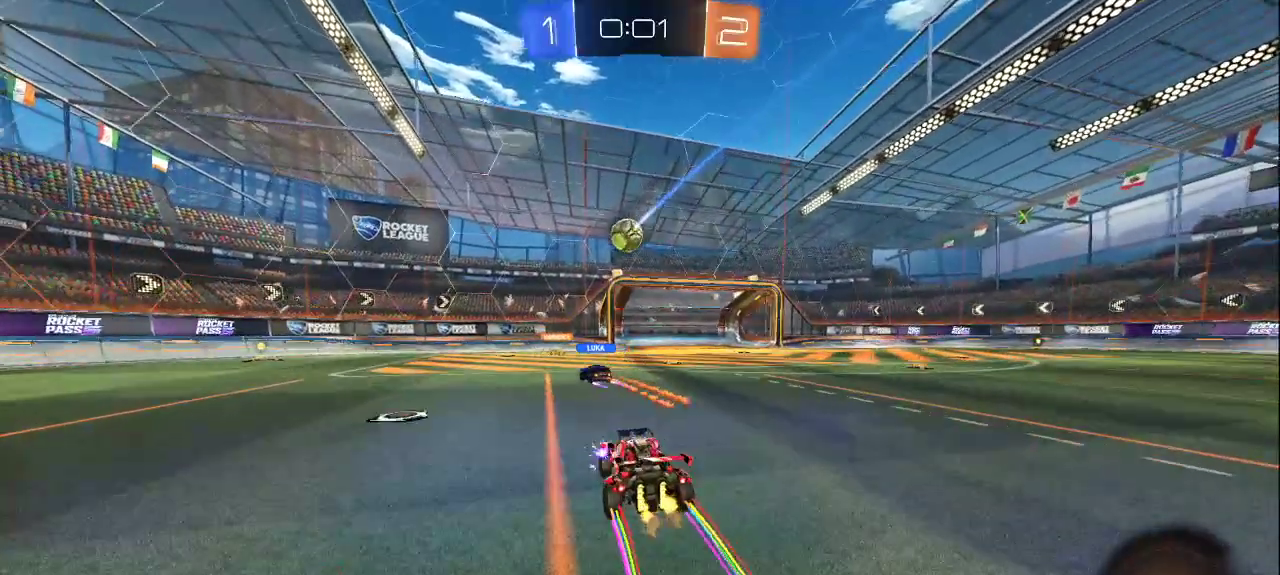
{"buttons": ["CROSS"], "left_stick": "center", "right_stick": "center", "events": [[83, "CROSS", "up"], [350, "CROSS", "down"], [417, "CROSS", "up"], [500, "CROSS", "down"]]}
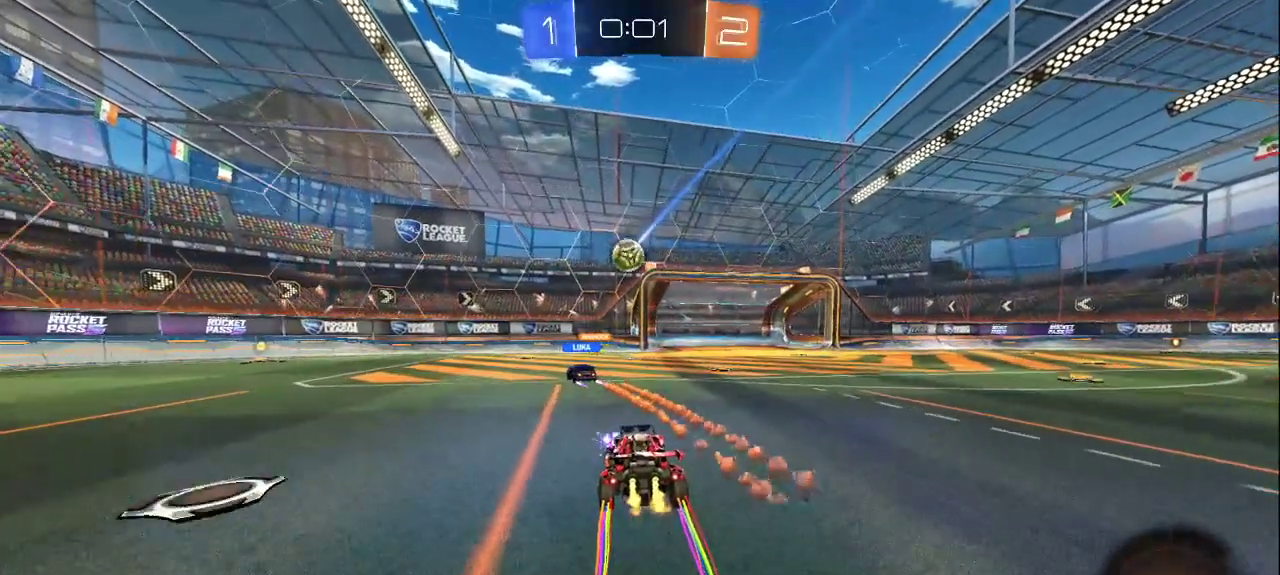
{"buttons": [], "left_stick": "center", "right_stick": "center", "events": [[83, "CROSS", "up"], [367, "CROSS", "down"], [433, "CROSS", "up"]]}
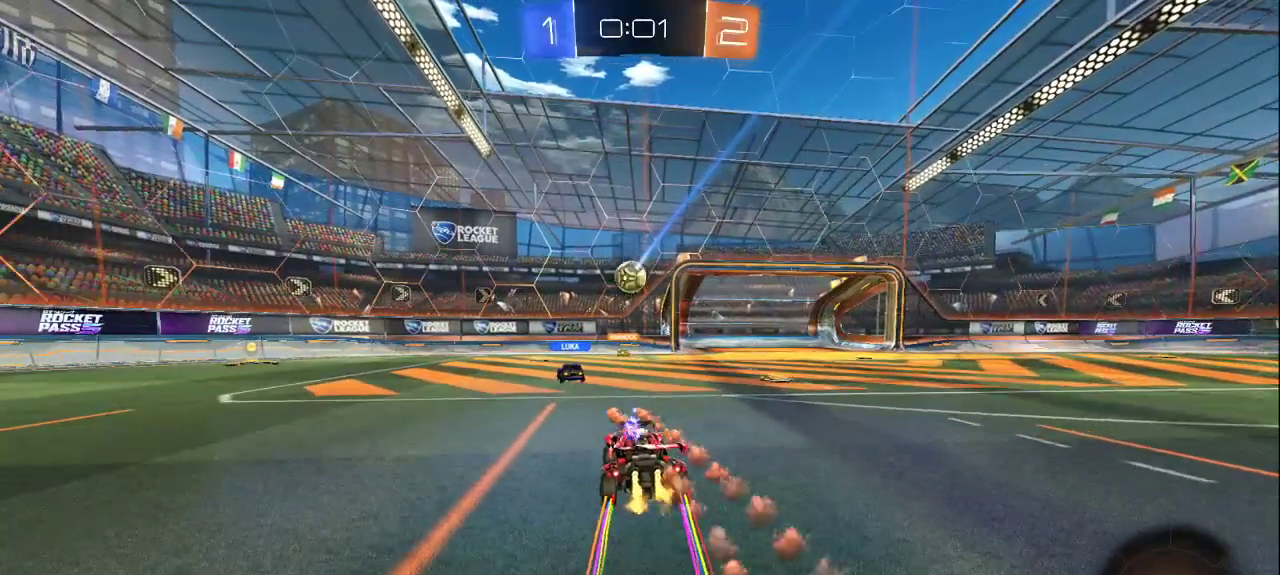
{"buttons": [], "left_stick": "center", "right_stick": "center", "events": [[33, "CROSS", "down"], [117, "CROSS", "up"], [283, "CROSS", "down"], [350, "CROSS", "up"]]}
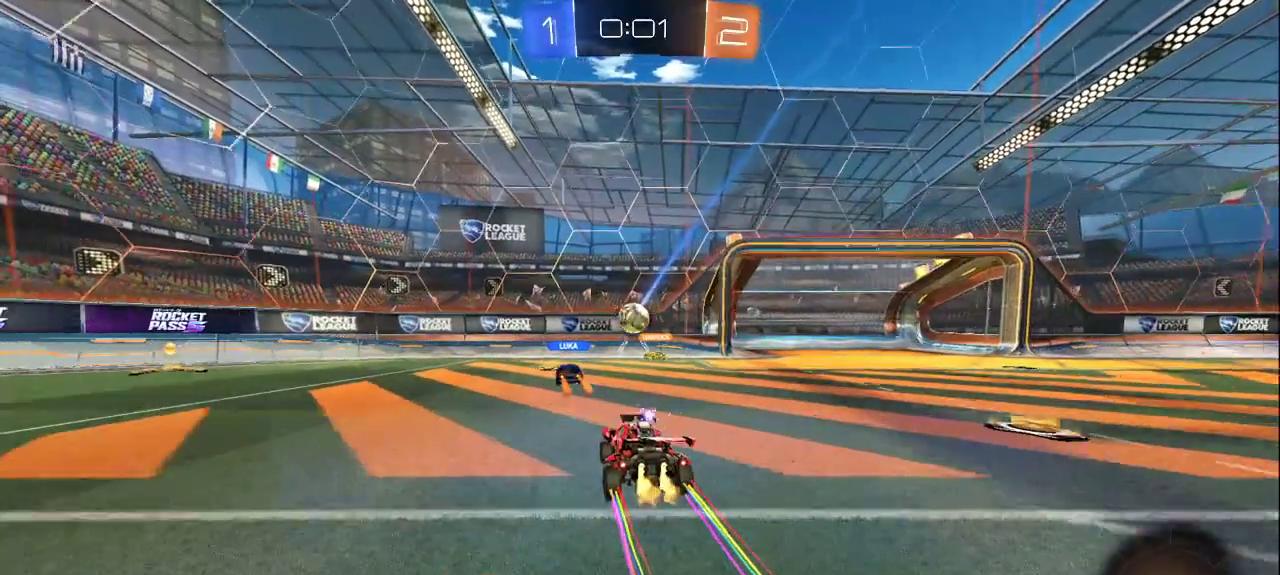
{"buttons": [], "left_stick": "center", "right_stick": "center", "events": [[17, "CROSS", "down"], [83, "CROSS", "up"]]}
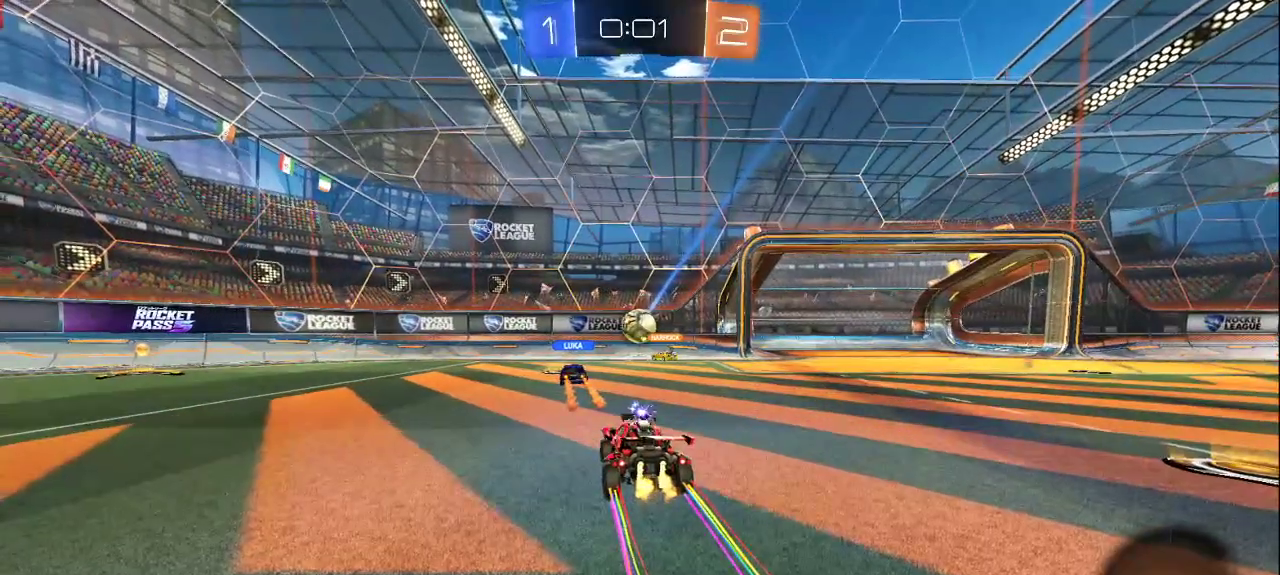
{"buttons": [], "left_stick": "center", "right_stick": "center", "events": [[417, "DPAD_LEFT", "down"], [500, "DPAD_LEFT", "up"]]}
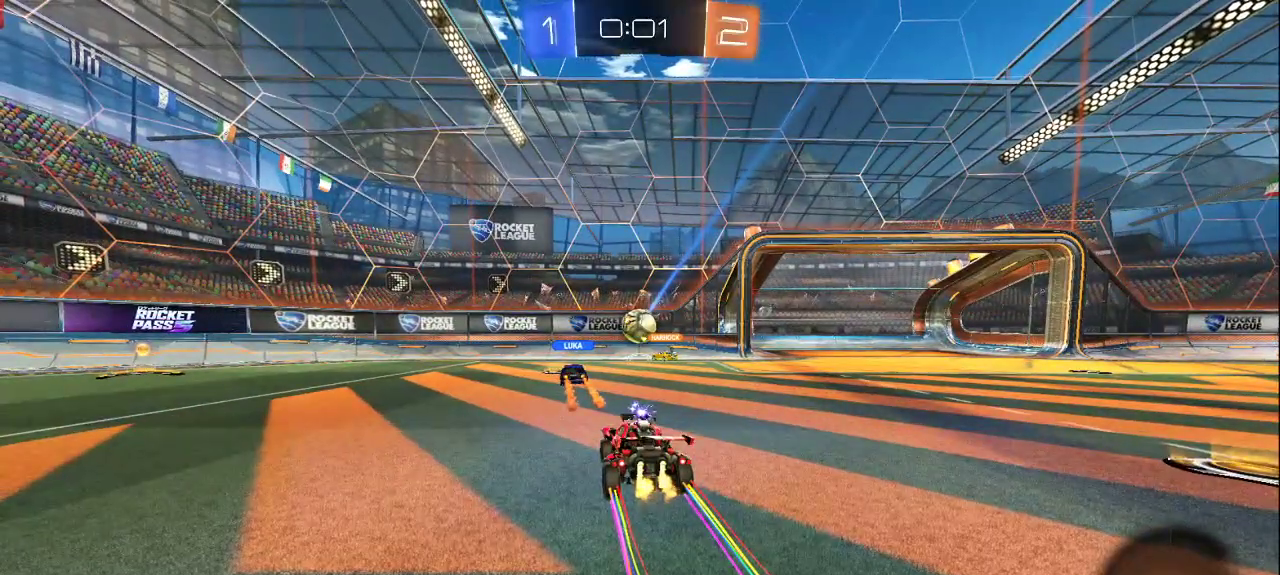
{"buttons": [], "left_stick": "center", "right_stick": "center", "events": []}
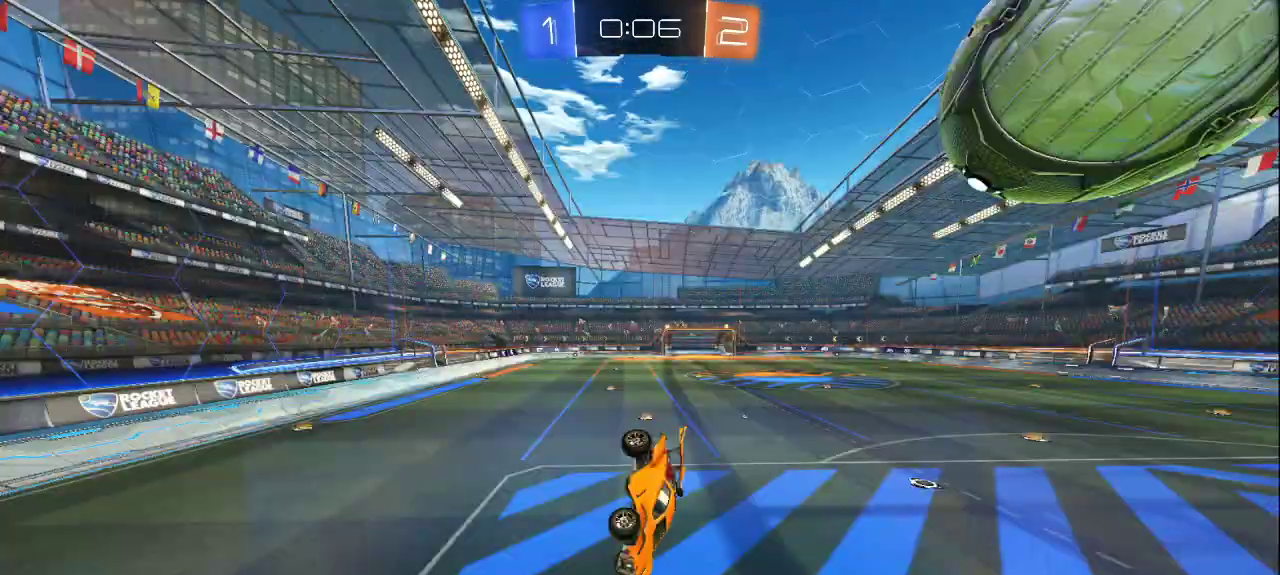
{"buttons": [], "left_stick": "center", "right_stick": "center", "events": [[267, "SQUARE", "down"], [367, "SQUARE", "up"]]}
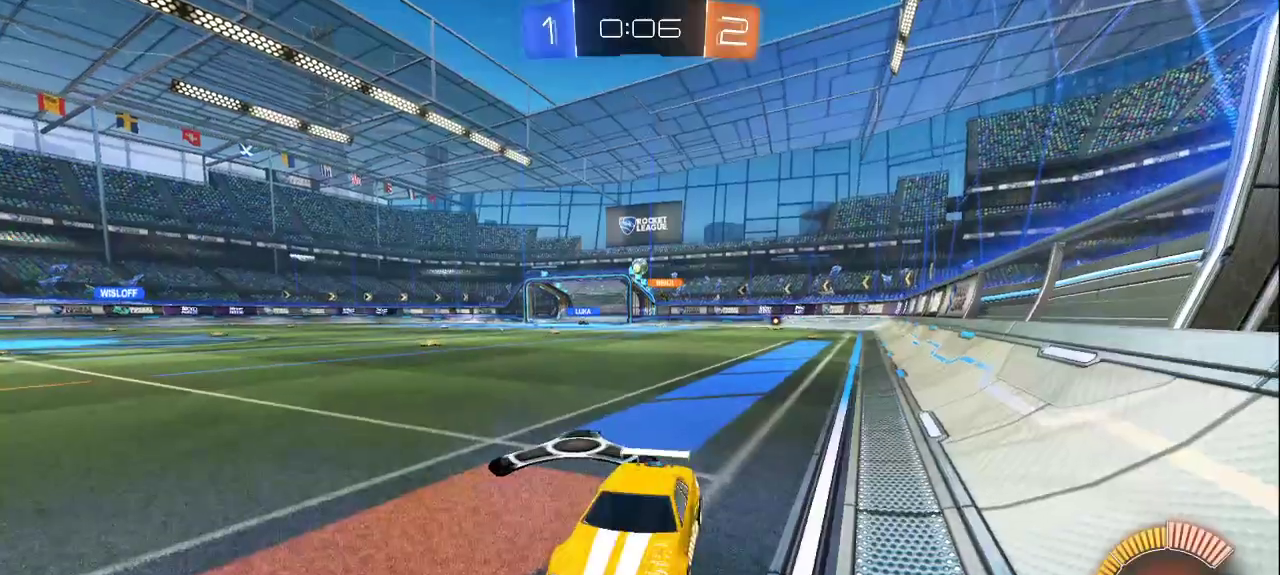
{"buttons": [], "left_stick": "center", "right_stick": "center", "events": [[267, "CROSS", "down"], [367, "CROSS", "up"]]}
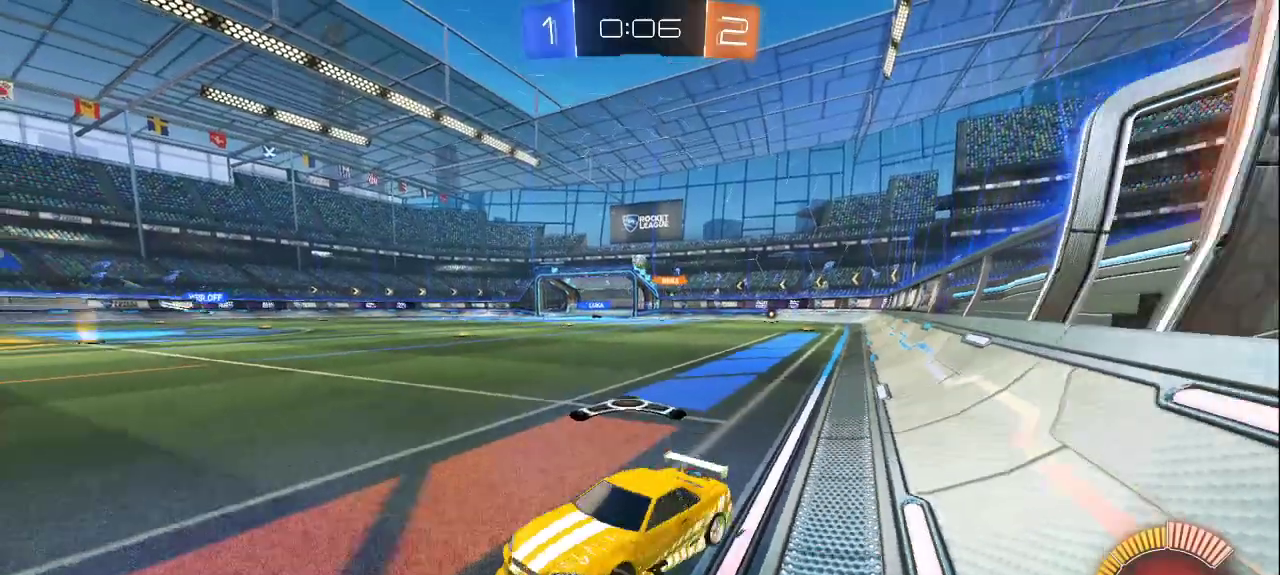
{"buttons": [], "left_stick": "center", "right_stick": "center", "events": []}
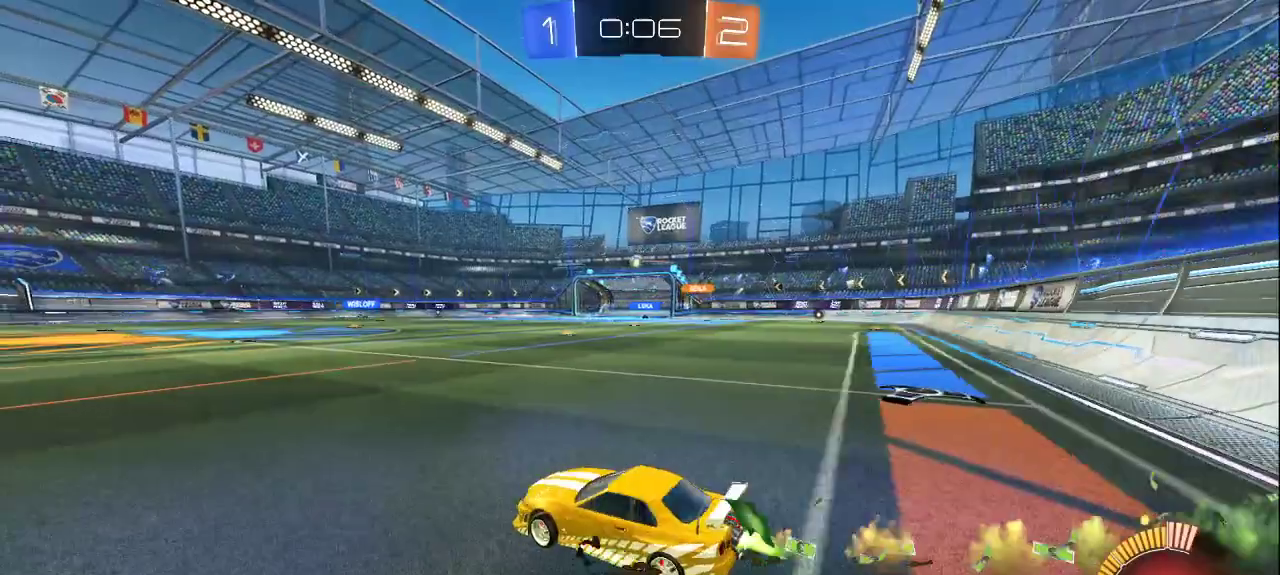
{"buttons": [], "left_stick": "center", "right_stick": "center", "events": [[267, "CROSS", "down"], [333, "CROSS", "up"]]}
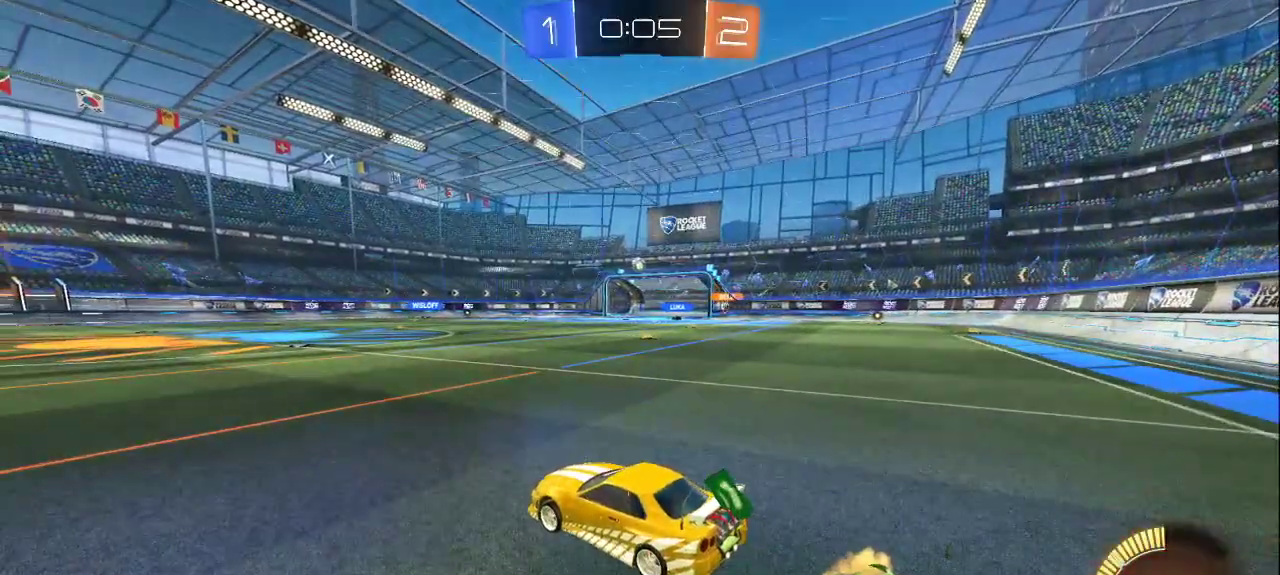
{"buttons": [], "left_stick": "center", "right_stick": "center", "events": [[33, "CROSS", "down"], [133, "CROSS", "up"]]}
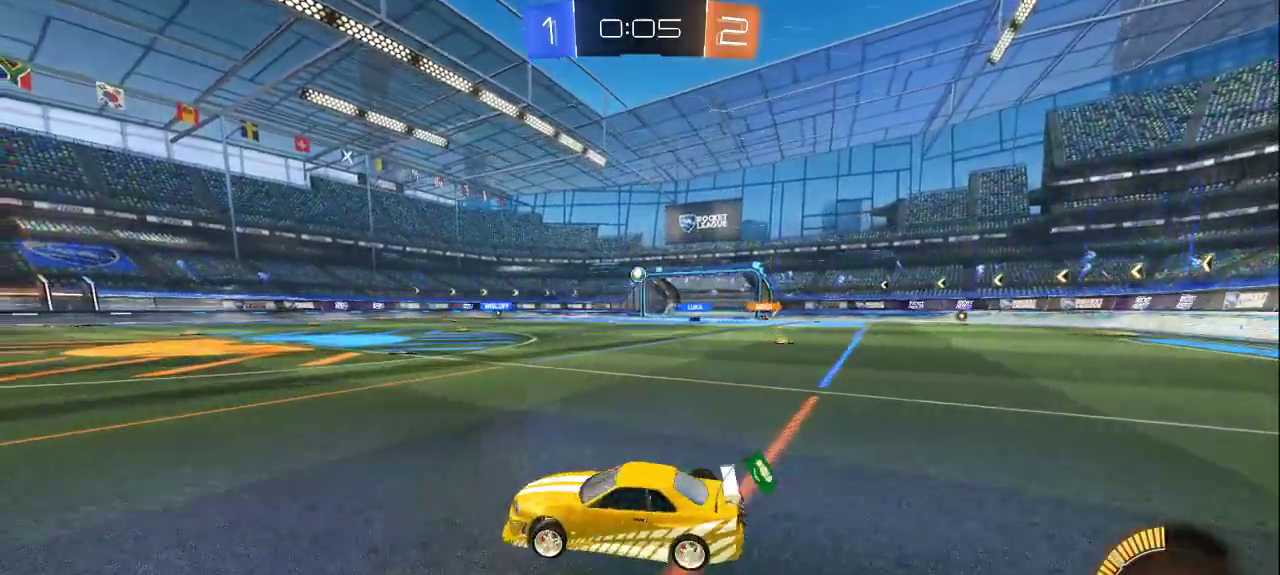
{"buttons": [], "left_stick": "center", "right_stick": "center", "events": []}
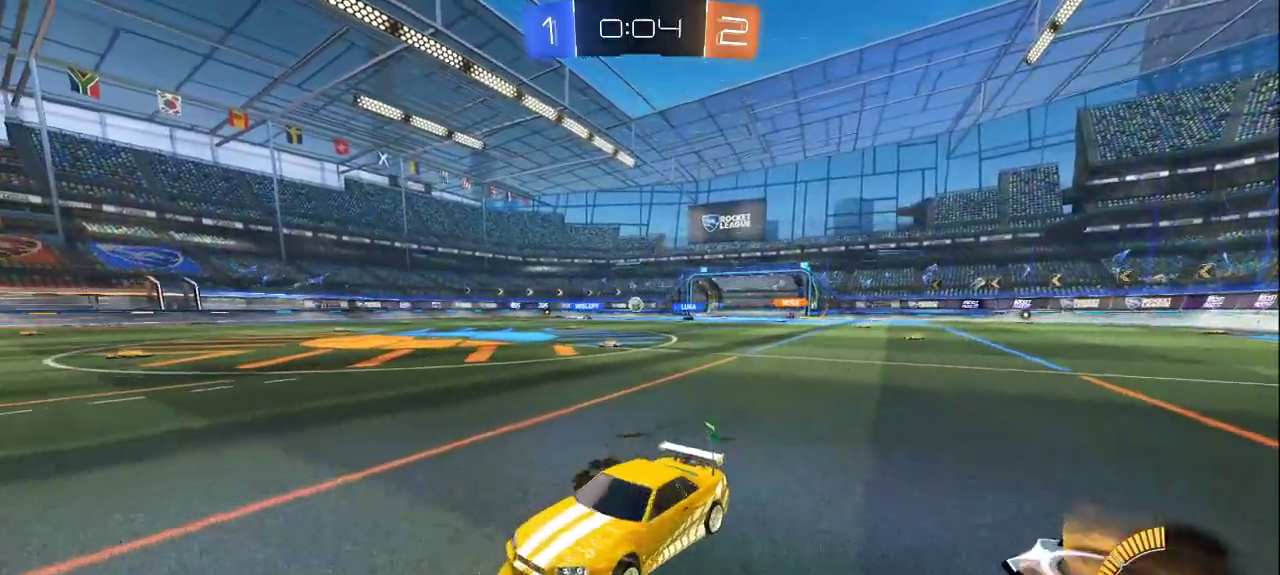
{"buttons": [], "left_stick": "center", "right_stick": "center", "events": []}
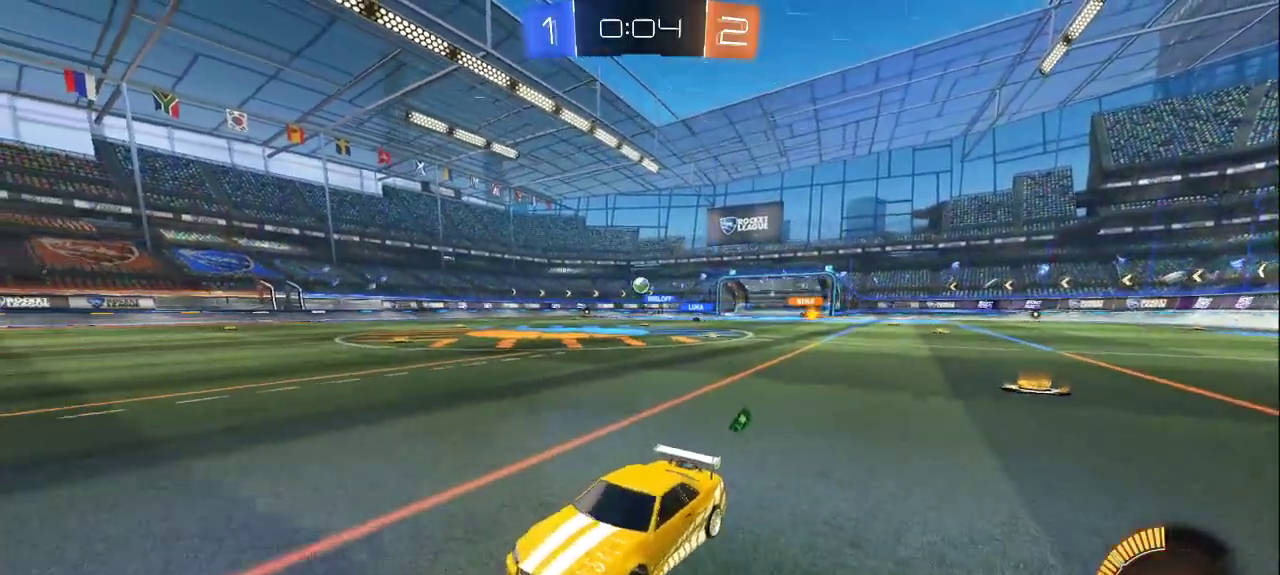
{"buttons": [], "left_stick": "center", "right_stick": "center", "events": []}
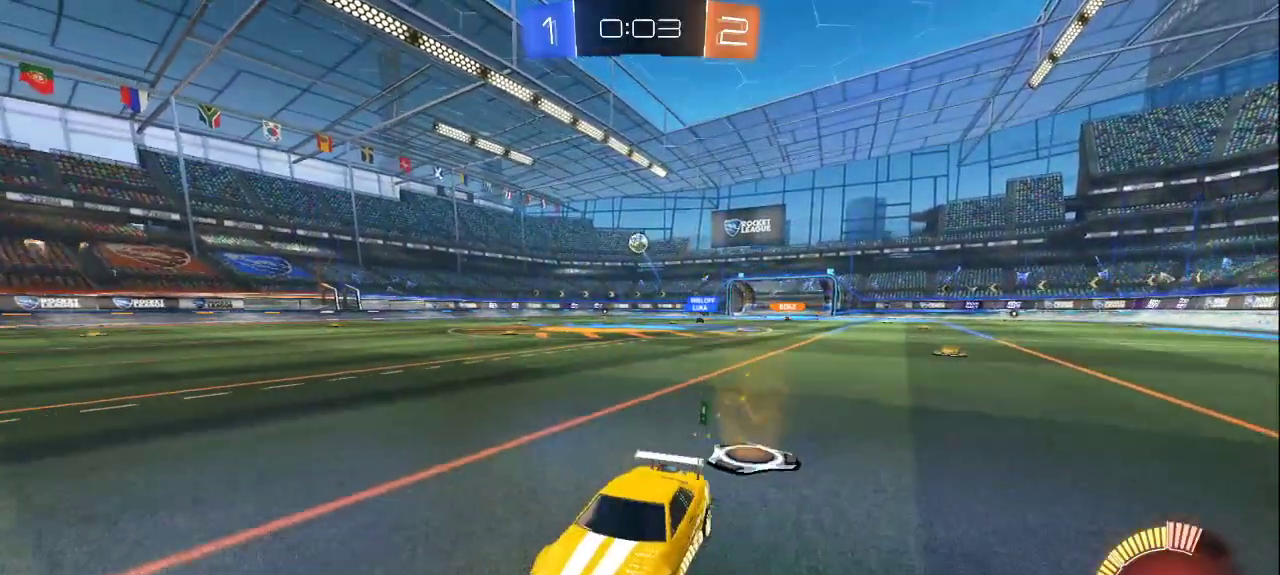
{"buttons": [], "left_stick": "center", "right_stick": "center", "events": []}
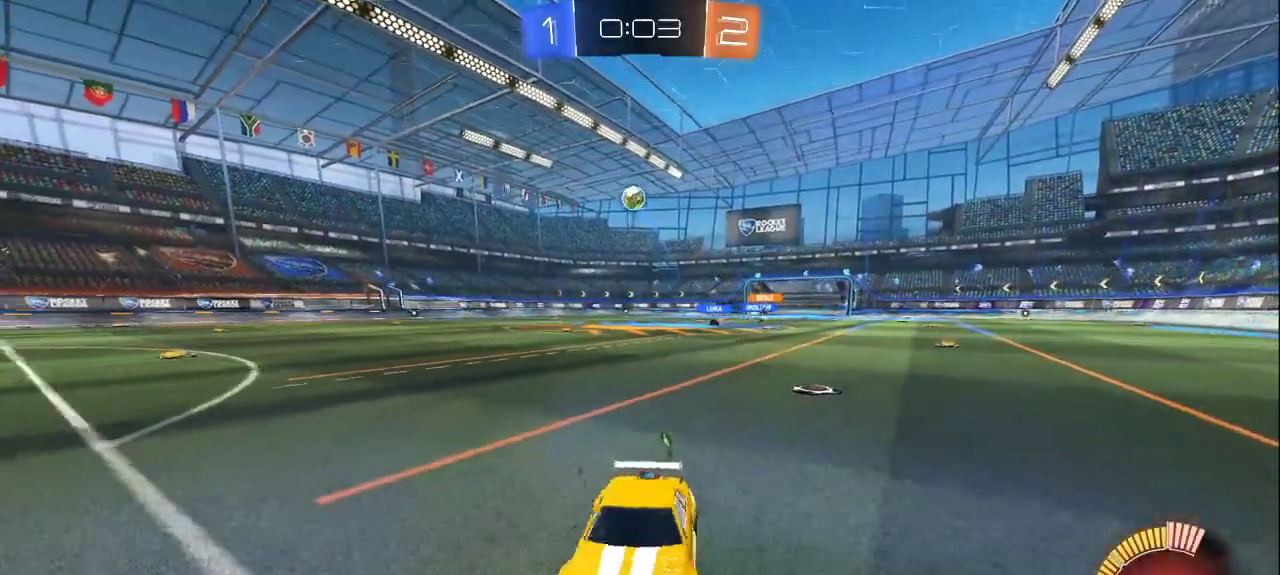
{"buttons": [], "left_stick": "center", "right_stick": "center", "events": []}
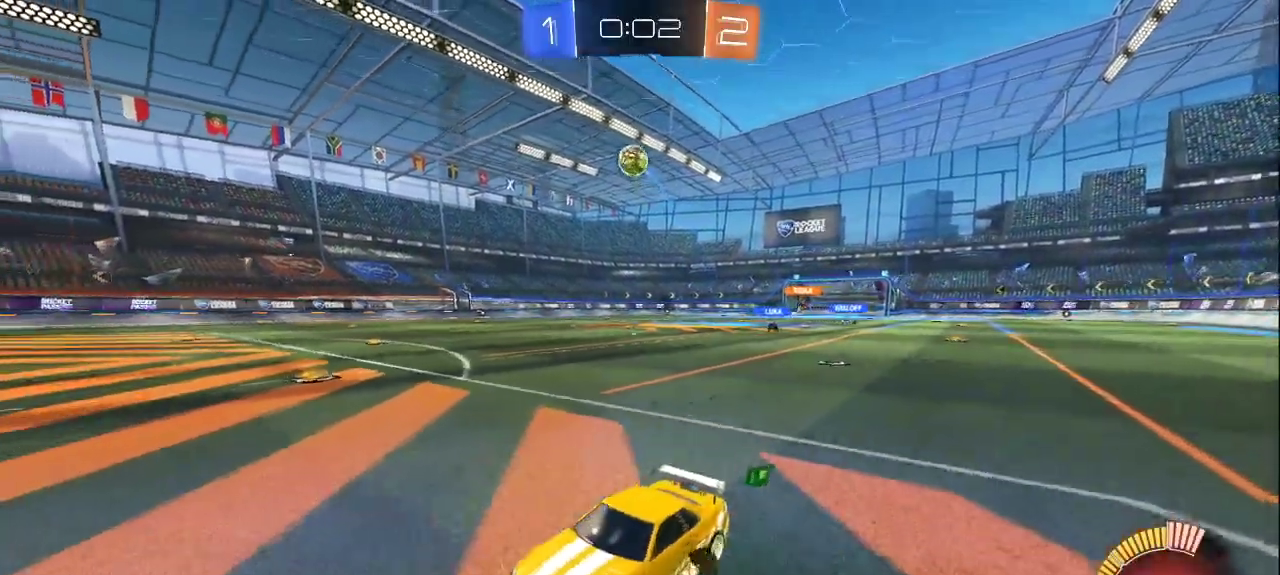
{"buttons": [], "left_stick": "center", "right_stick": "center", "events": []}
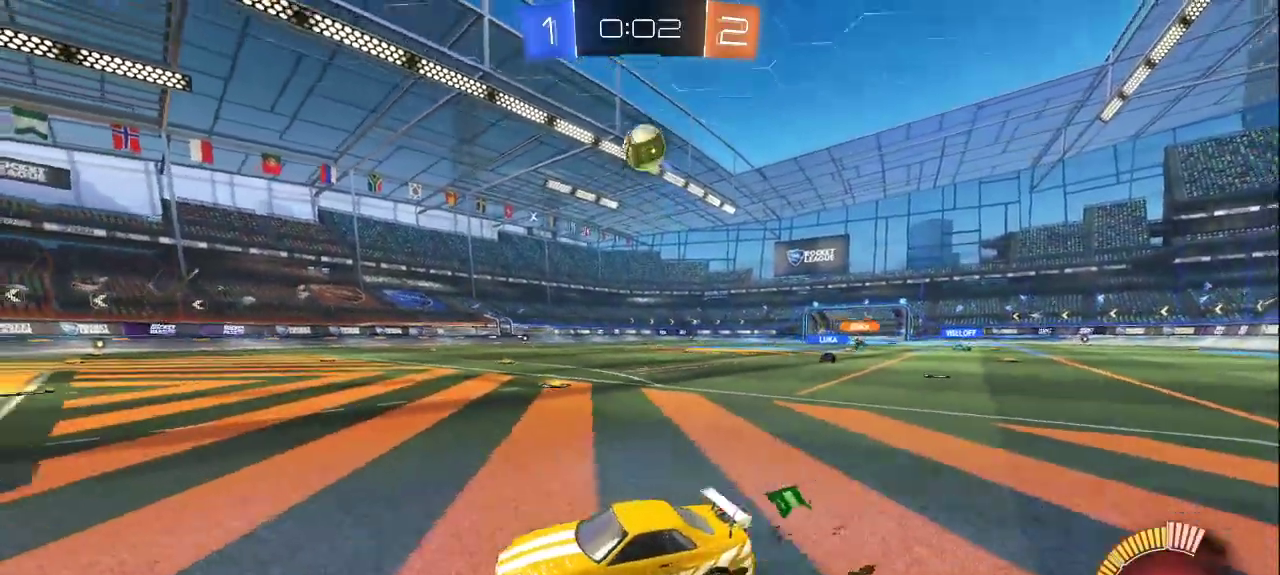
{"buttons": [], "left_stick": "center", "right_stick": "center", "events": []}
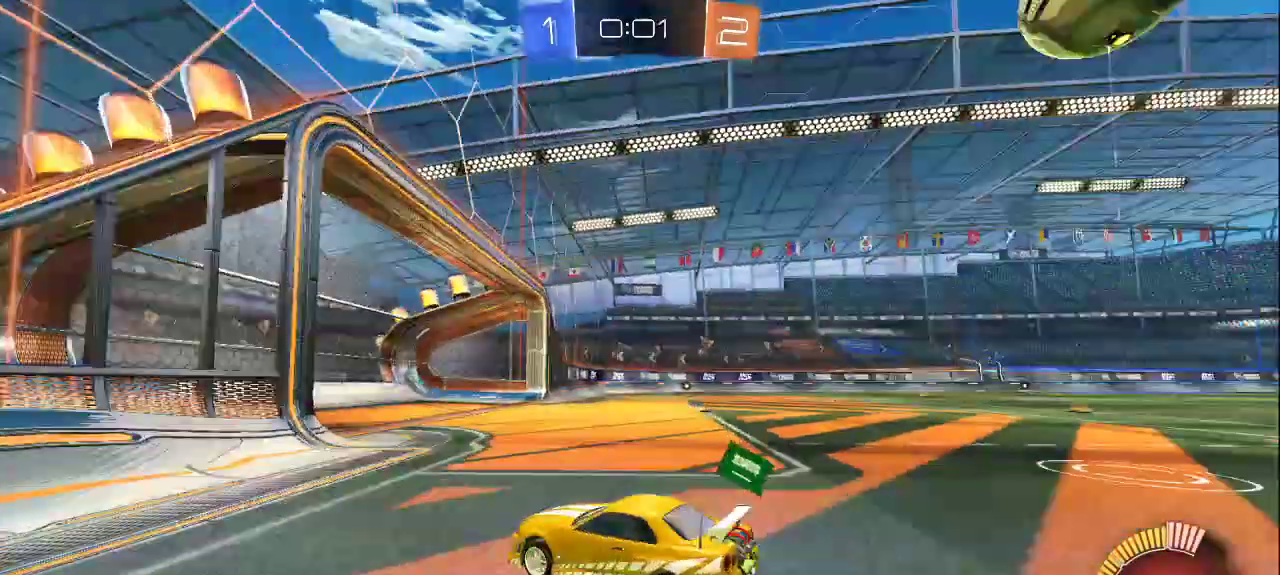
{"buttons": [], "left_stick": "center", "right_stick": "center", "events": [[317, "CROSS", "down"], [400, "CROSS", "up"]]}